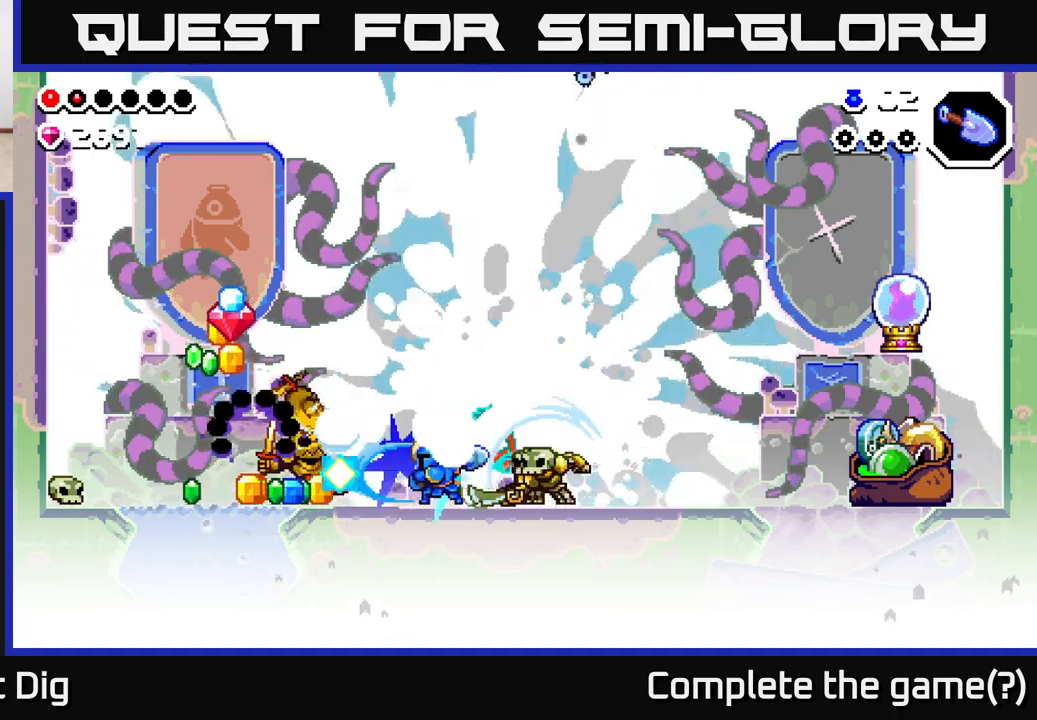
Gameplay with a controller (Xbox layout); each line is a JSON object with the inputs held at the frame after it. "events" lists button and stick changes between this image and that frame as [ms after this image, input, new state], when the widget could be followed in between.
{"buttons": [], "left_stick": "left", "right_stick": "center", "events": [[117, "X", "down"], [217, "X", "up"]]}
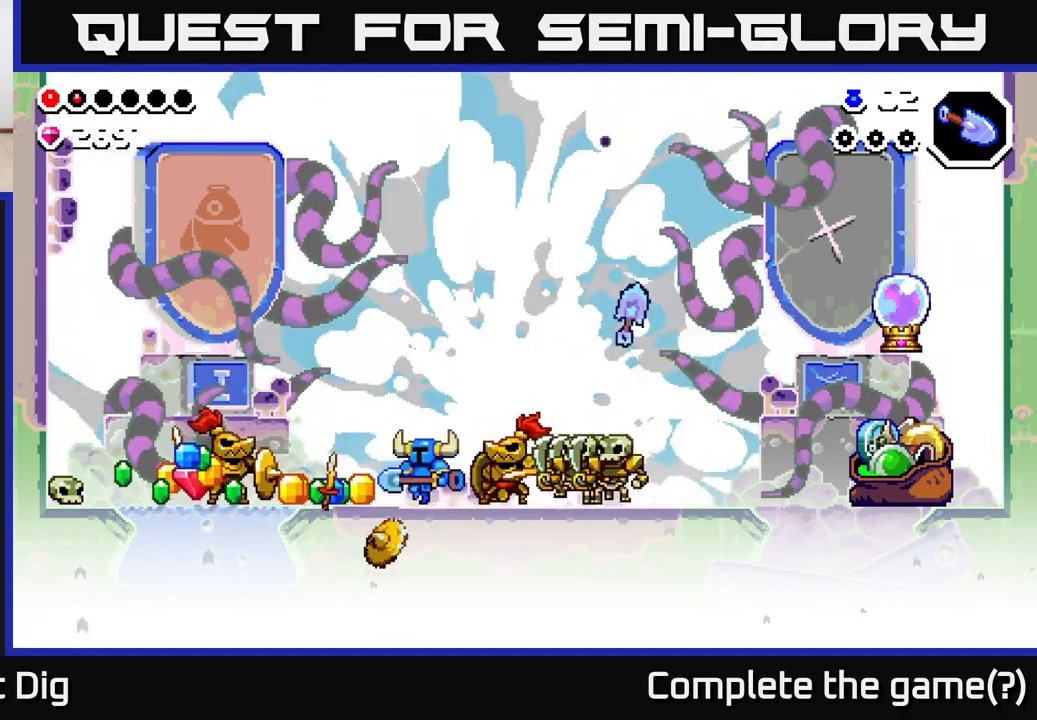
{"buttons": [], "left_stick": "left", "right_stick": "center", "events": [[350, "X", "down"], [450, "X", "up"]]}
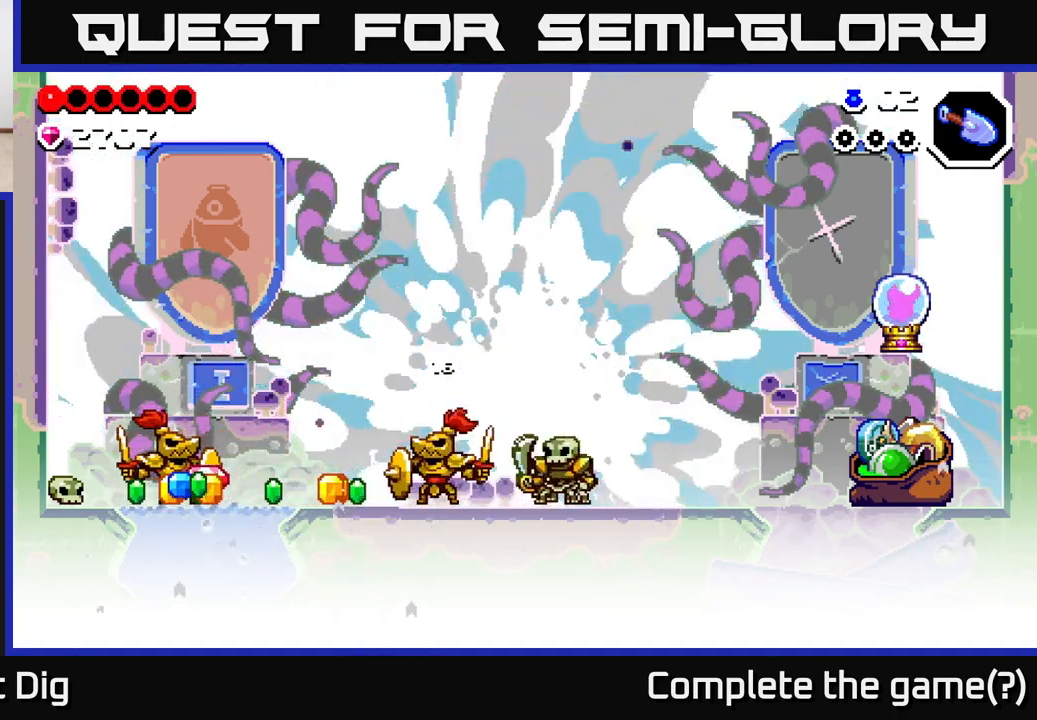
{"buttons": ["X"], "left_stick": "down", "right_stick": "center", "events": [[183, "A", "down"], [200, "X", "down"], [250, "A", "up"], [267, "left_stick", "down-left"], [283, "X", "up"], [367, "left_stick", "down"], [483, "X", "down"]]}
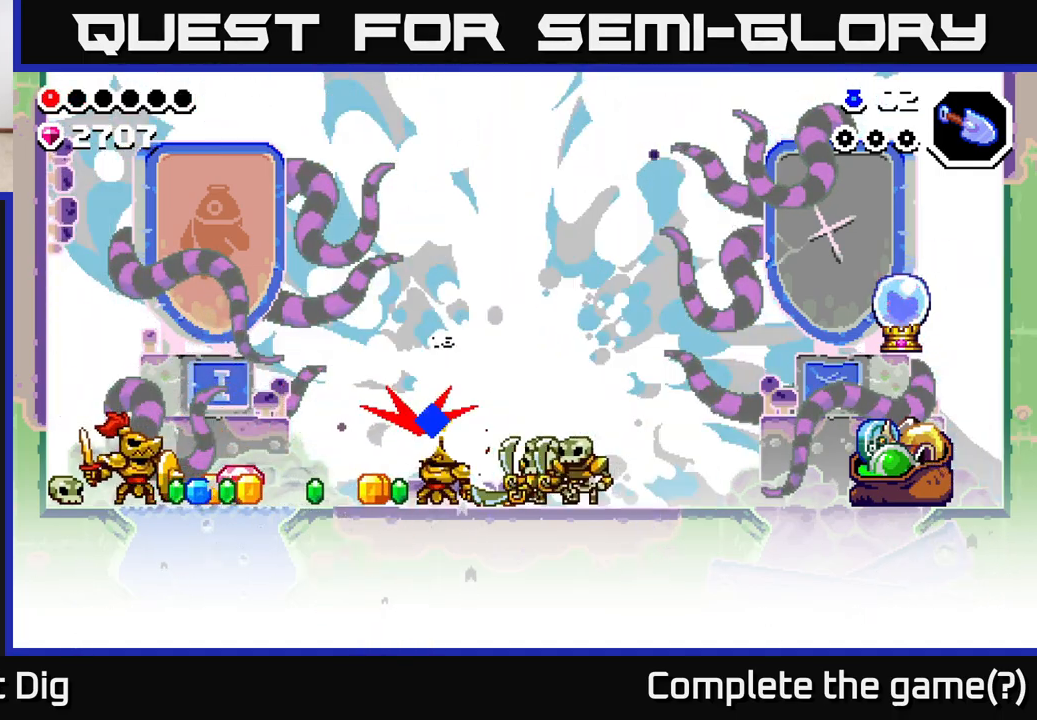
{"buttons": [], "left_stick": "left", "right_stick": "center", "events": [[67, "X", "up"], [183, "left_stick", "down-left"], [450, "left_stick", "left"]]}
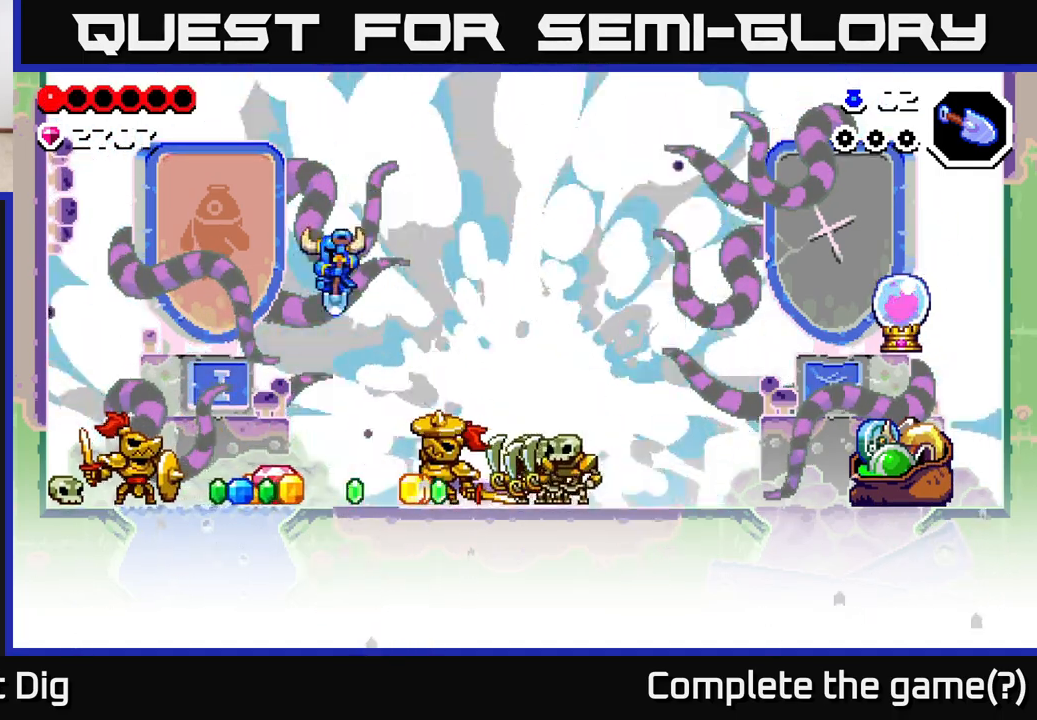
{"buttons": [], "left_stick": "left", "right_stick": "center", "events": [[217, "X", "down"], [300, "X", "up"], [433, "X", "down"], [500, "X", "up"]]}
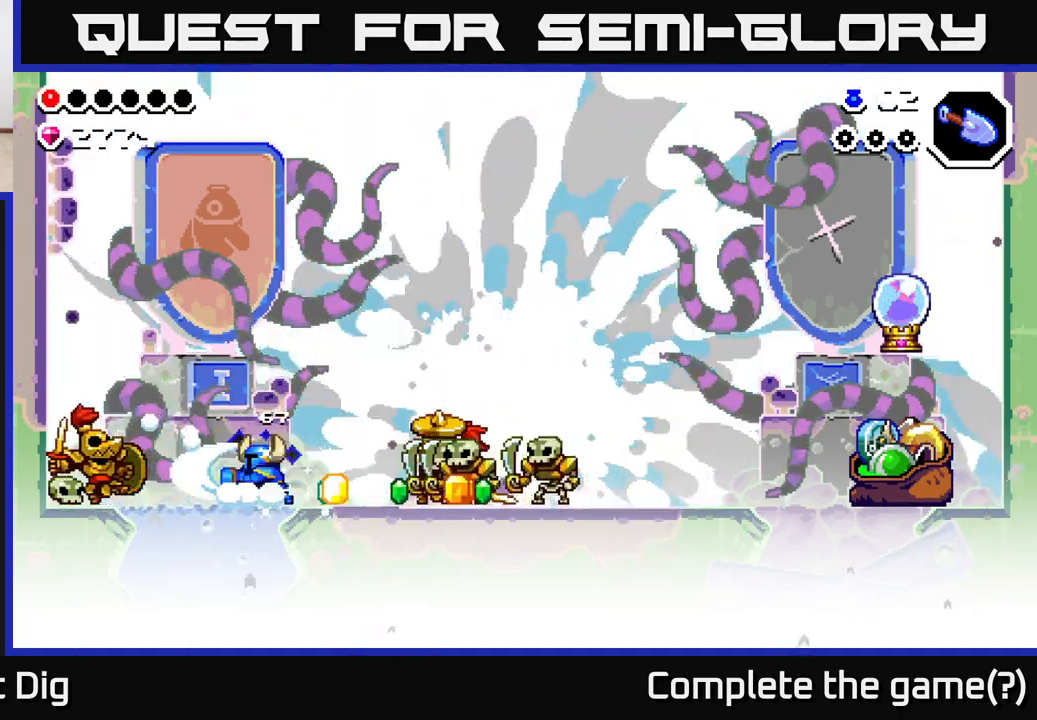
{"buttons": [], "left_stick": "left", "right_stick": "center", "events": [[200, "A", "down"], [500, "A", "up"]]}
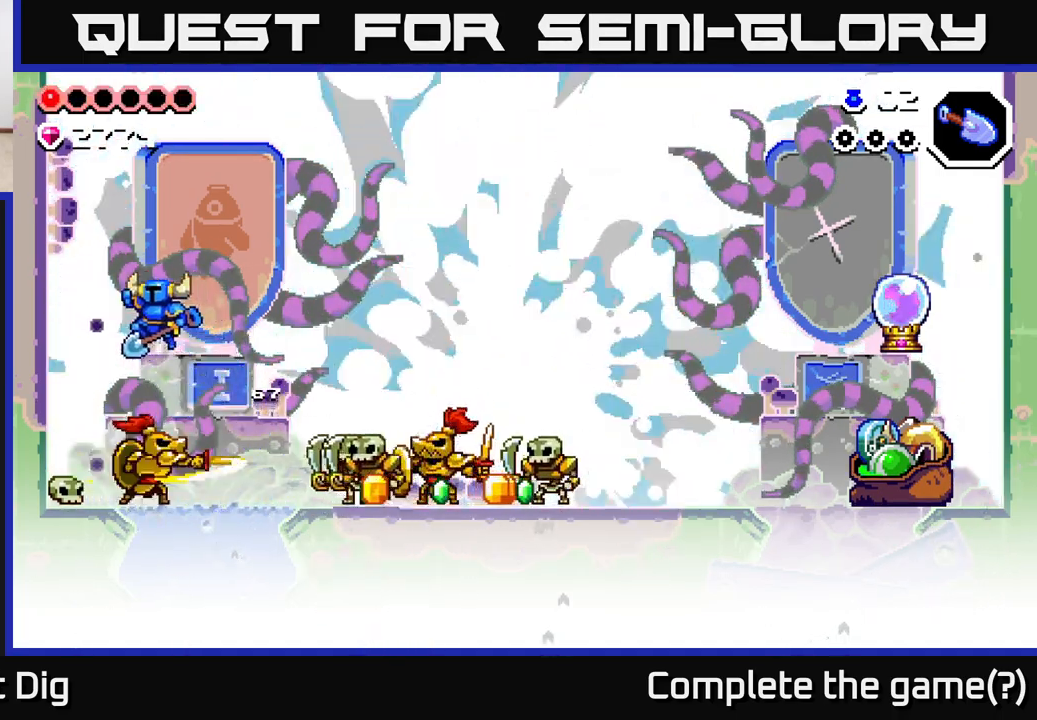
{"buttons": [], "left_stick": "down-left", "right_stick": "center", "events": [[33, "left_stick", "down"], [483, "left_stick", "down-left"]]}
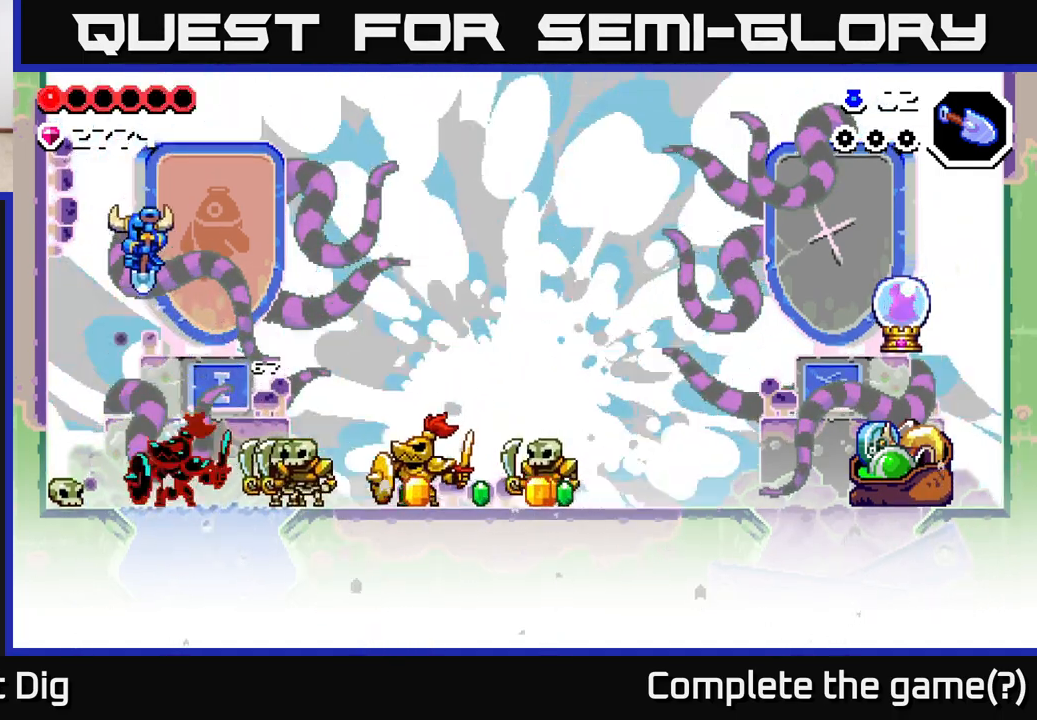
{"buttons": ["X"], "left_stick": "right", "right_stick": "center", "events": [[367, "left_stick", "right"], [417, "X", "down"]]}
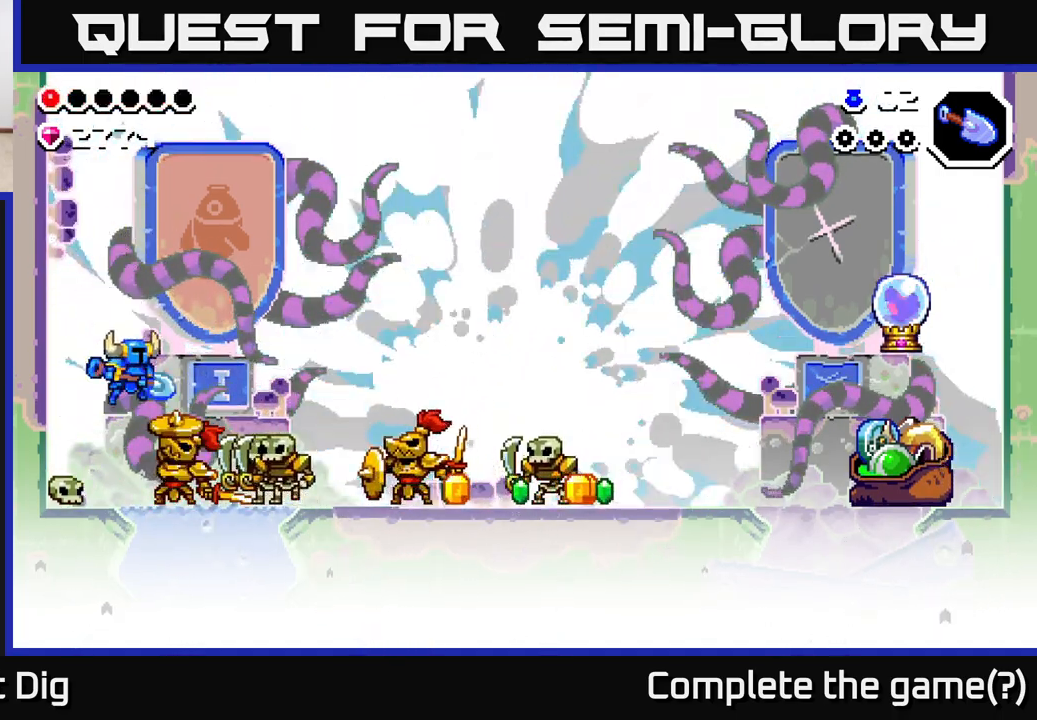
{"buttons": [], "left_stick": "right", "right_stick": "center", "events": [[17, "left_stick", "center"], [33, "X", "up"], [133, "X", "down"], [250, "X", "up"], [300, "left_stick", "right"], [383, "X", "down"], [483, "X", "up"]]}
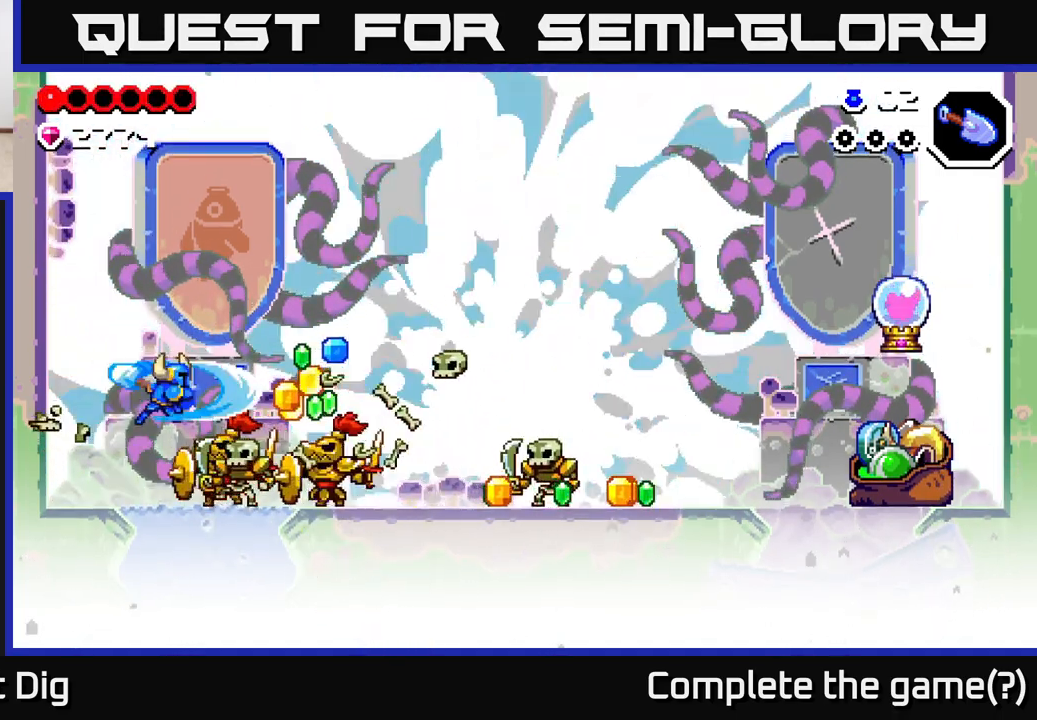
{"buttons": [], "left_stick": "right", "right_stick": "center", "events": [[100, "X", "down"], [150, "left_stick", "center"], [200, "X", "up"], [300, "X", "down"], [417, "X", "up"], [417, "left_stick", "right"]]}
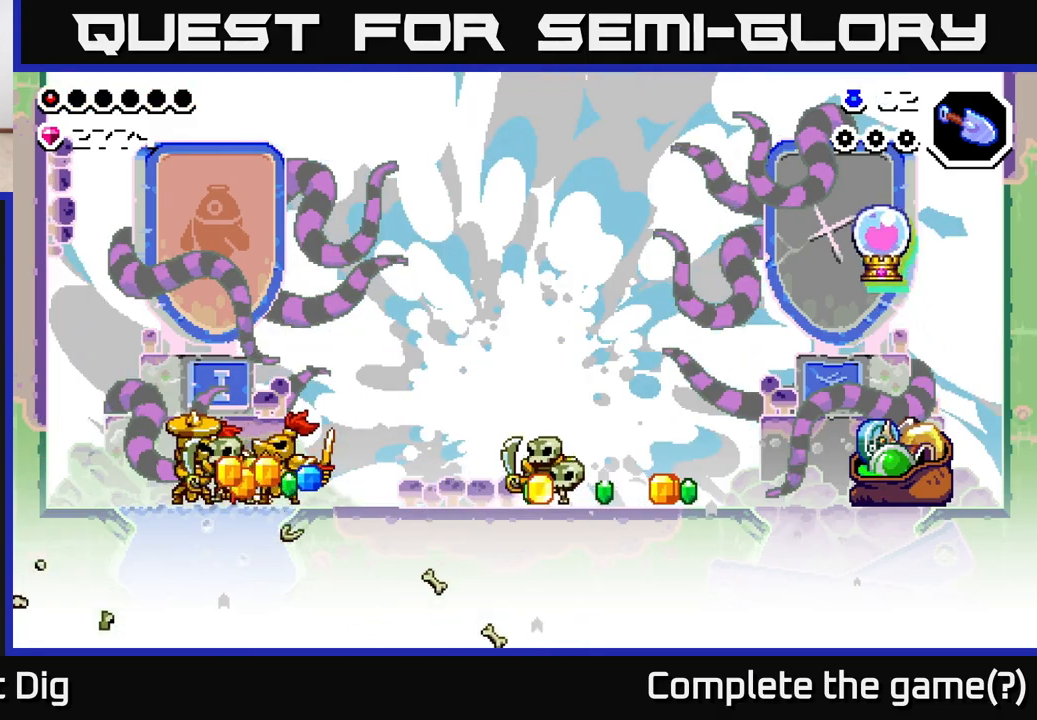
{"buttons": ["X"], "left_stick": "right", "right_stick": "center", "events": [[67, "X", "down"], [167, "X", "up"], [283, "X", "down"], [383, "X", "up"], [500, "X", "down"]]}
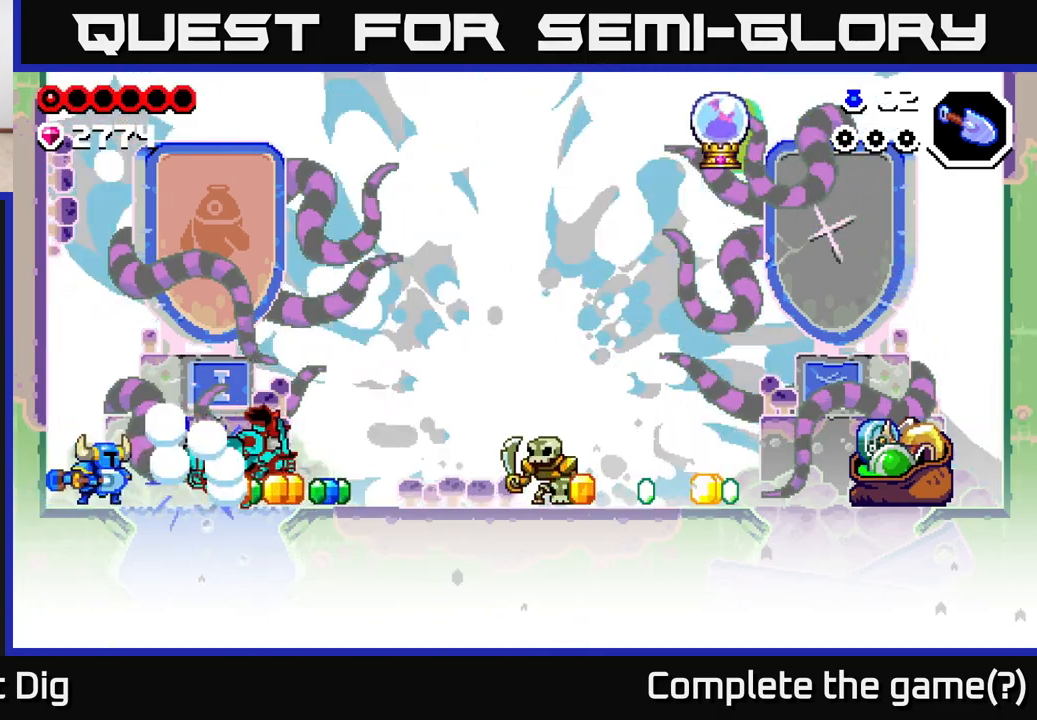
{"buttons": ["X"], "left_stick": "right", "right_stick": "center", "events": [[83, "X", "up"], [217, "X", "down"], [283, "X", "up"], [417, "X", "down"]]}
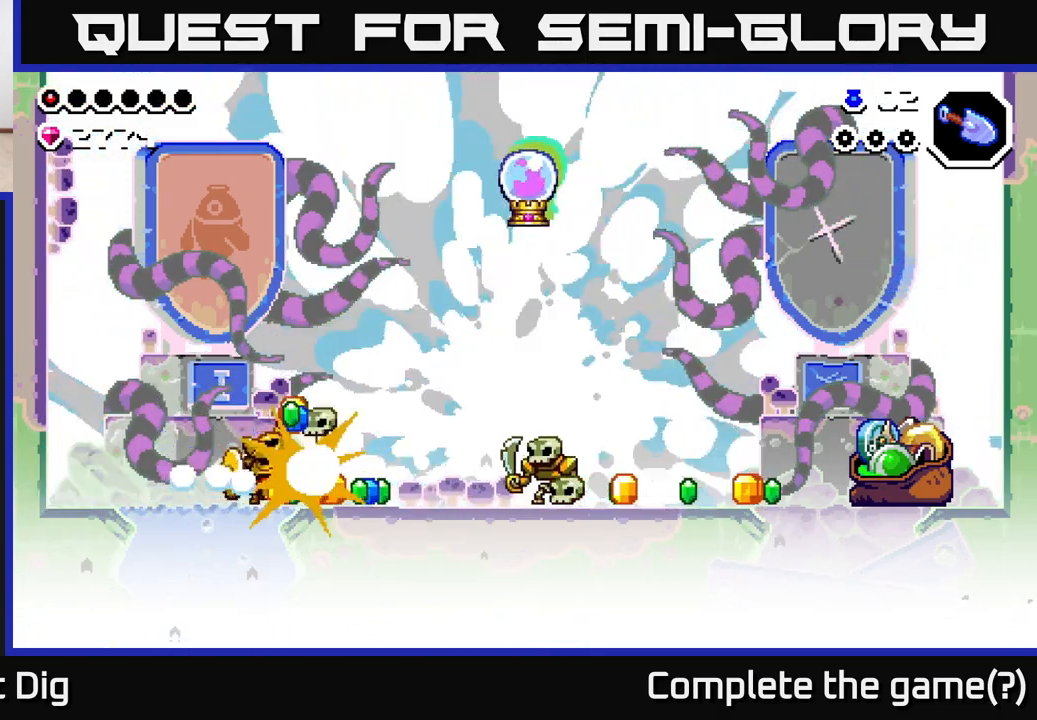
{"buttons": [], "left_stick": "right", "right_stick": "center", "events": [[33, "X", "up"], [350, "X", "down"], [467, "X", "up"]]}
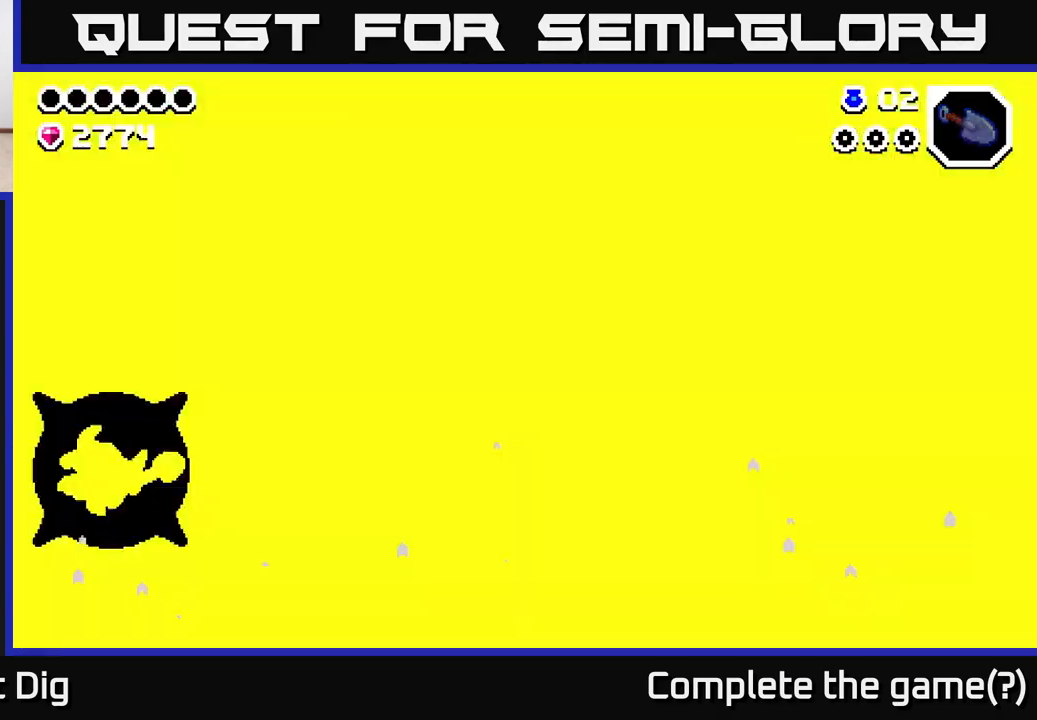
{"buttons": [], "left_stick": "center", "right_stick": "center", "events": [[83, "X", "down"], [183, "X", "up"], [300, "X", "down"], [433, "left_stick", "center"], [450, "X", "up"]]}
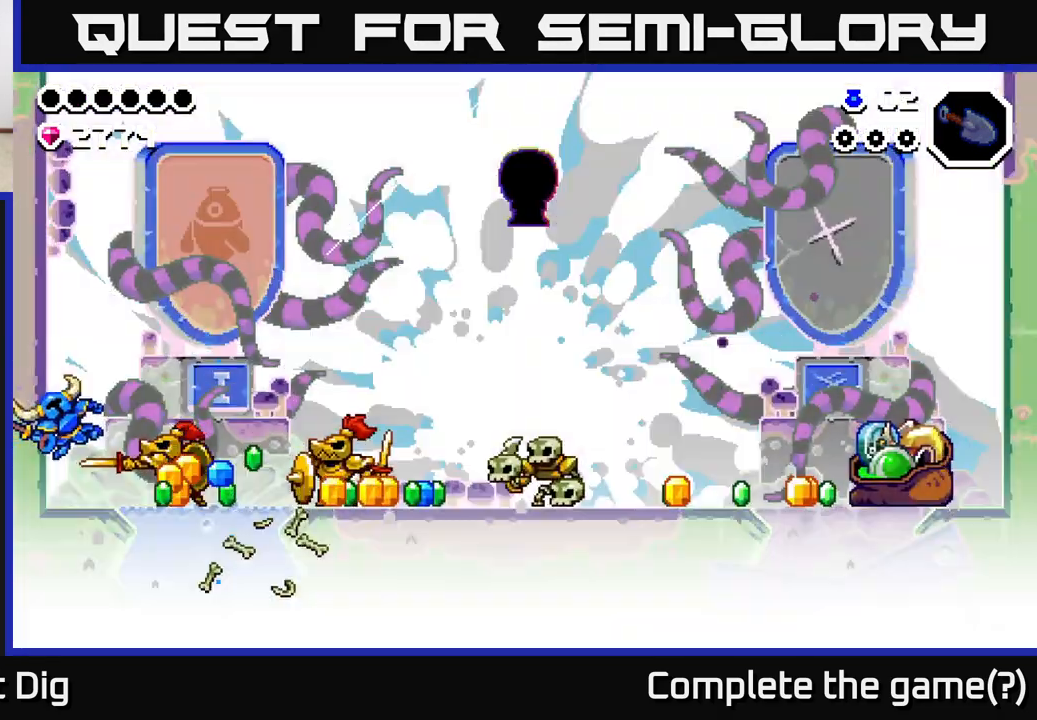
{"buttons": [], "left_stick": "right", "right_stick": "center", "events": [[67, "left_stick", "right"], [83, "X", "down"], [167, "A", "down"], [167, "X", "up"], [317, "A", "up"], [400, "A", "down"], [500, "A", "up"]]}
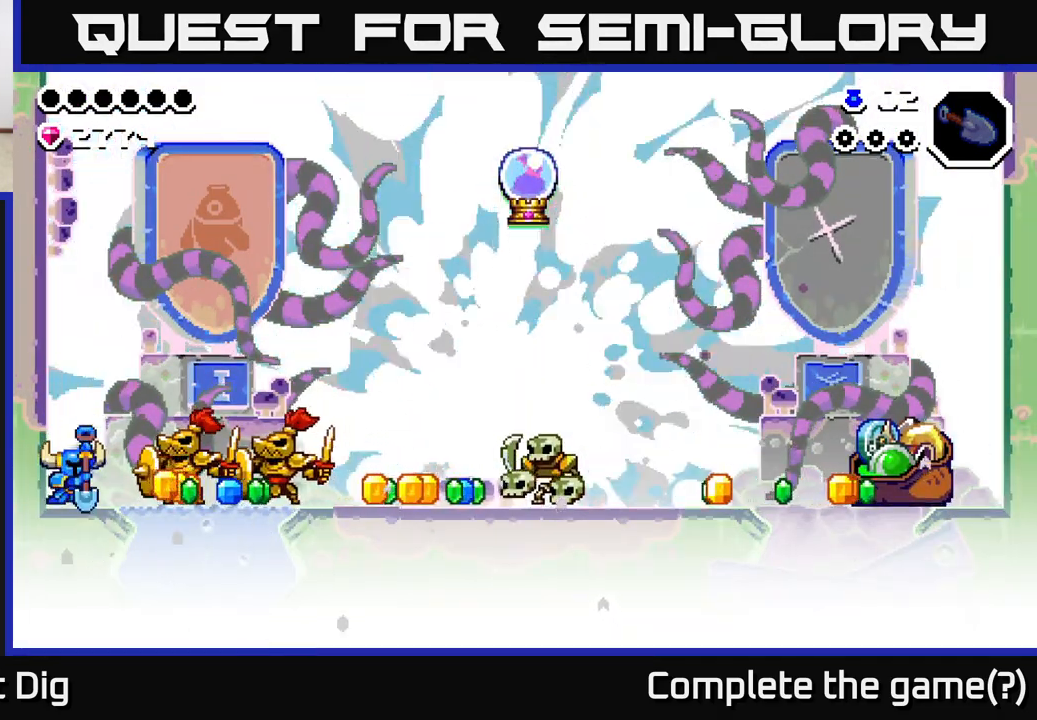
{"buttons": [], "left_stick": "right", "right_stick": "center", "events": [[133, "A", "down"], [283, "A", "up"]]}
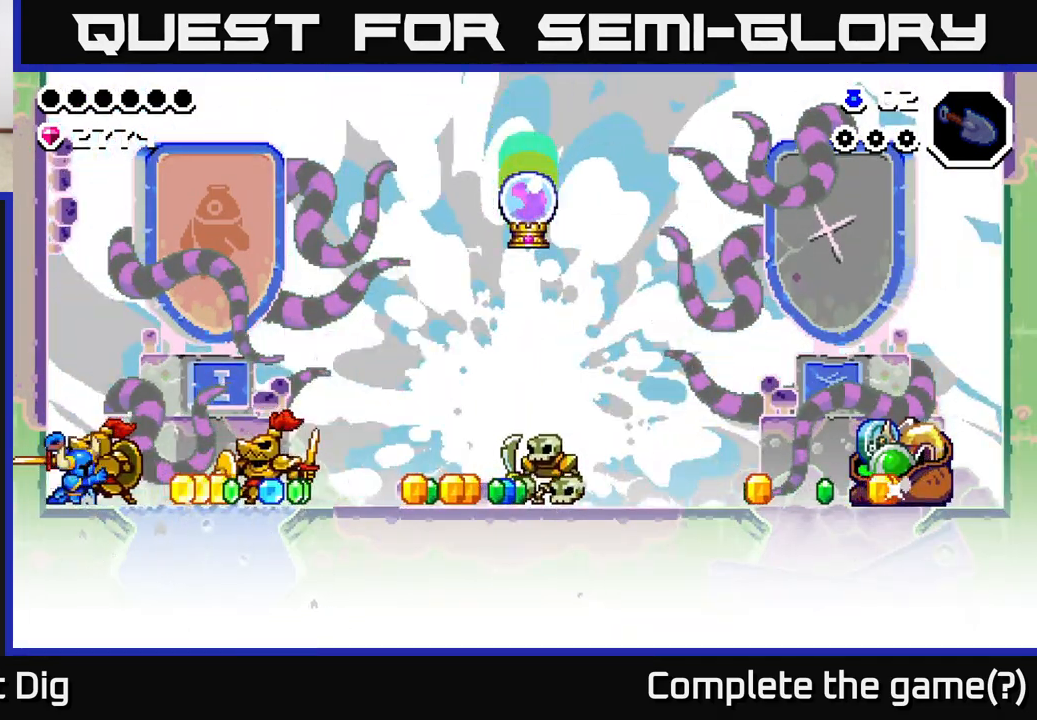
{"buttons": [], "left_stick": "right", "right_stick": "center", "events": []}
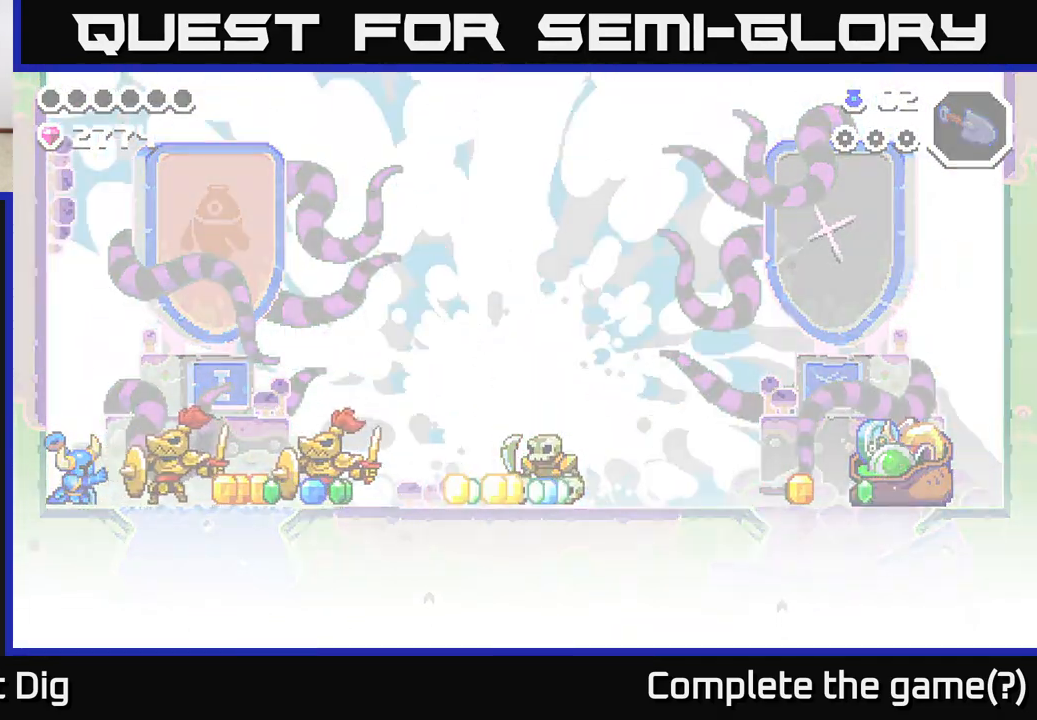
{"buttons": [], "left_stick": "right", "right_stick": "center", "events": []}
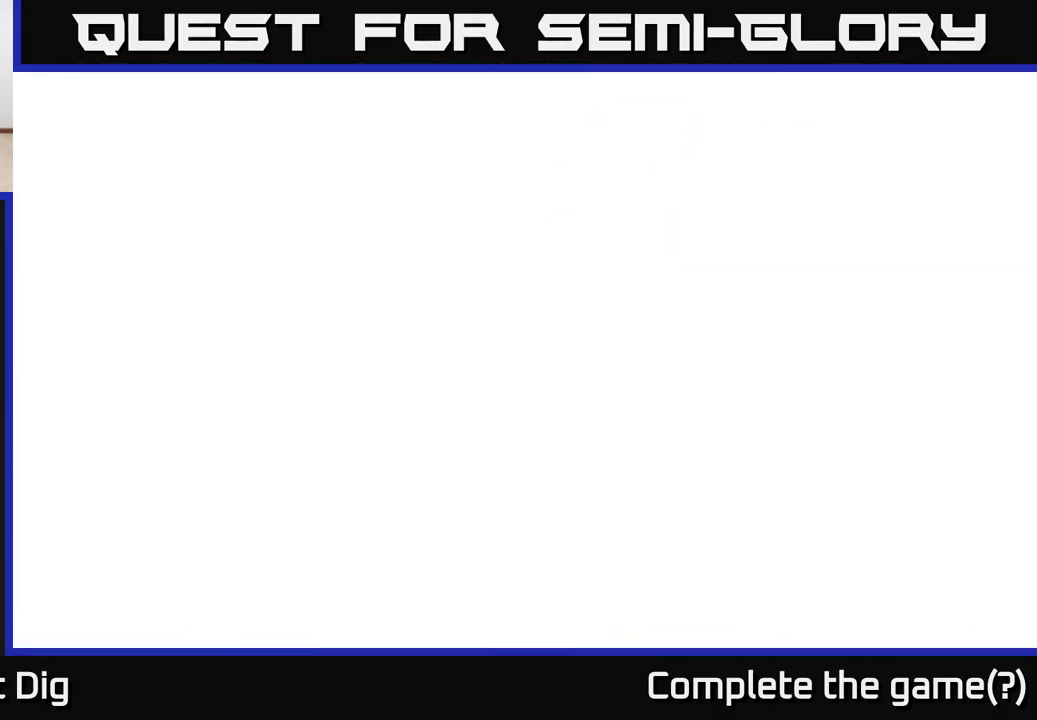
{"buttons": [], "left_stick": "right", "right_stick": "center", "events": []}
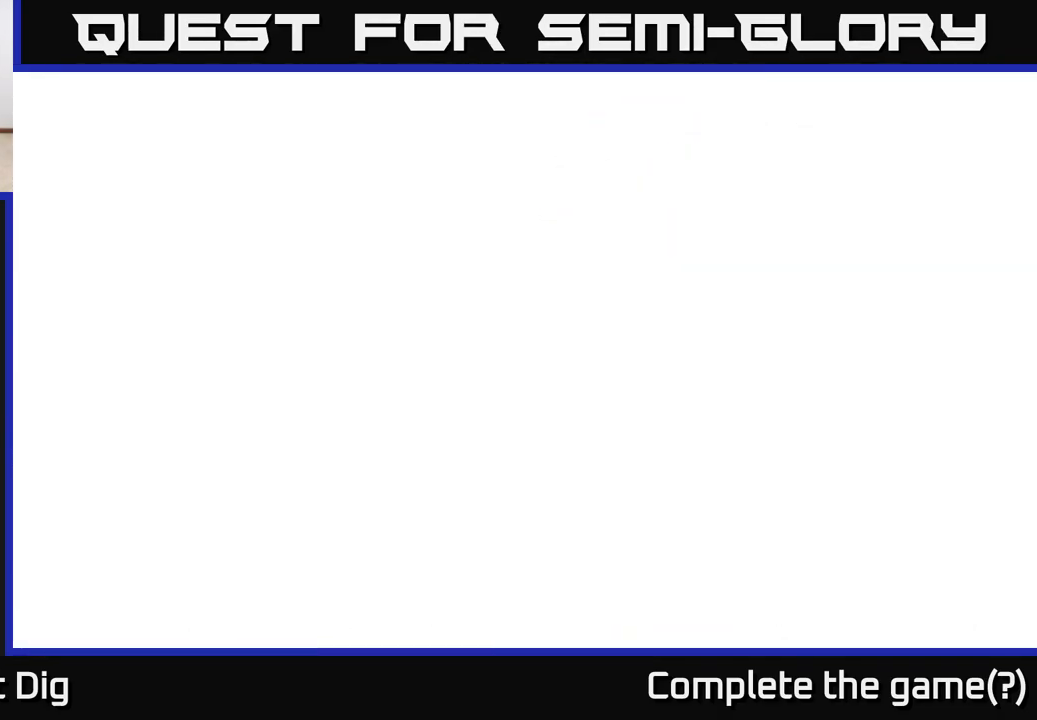
{"buttons": [], "left_stick": "right", "right_stick": "center", "events": []}
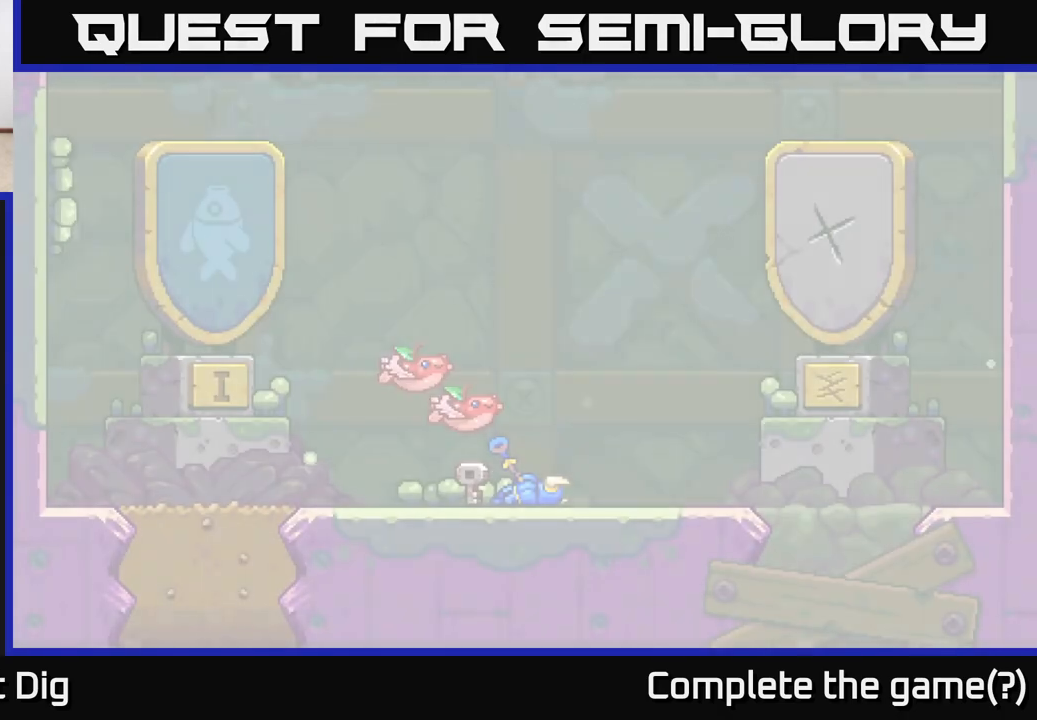
{"buttons": [], "left_stick": "right", "right_stick": "center", "events": [[317, "left_stick", "center"], [450, "left_stick", "right"]]}
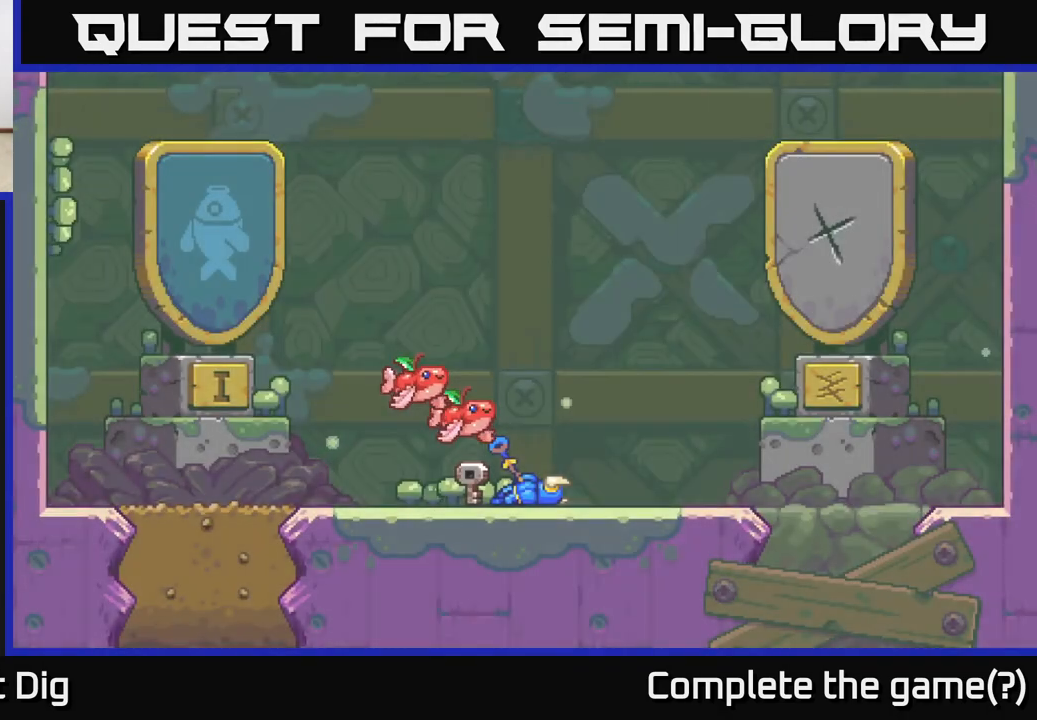
{"buttons": [], "left_stick": "center", "right_stick": "center", "events": [[367, "left_stick", "center"]]}
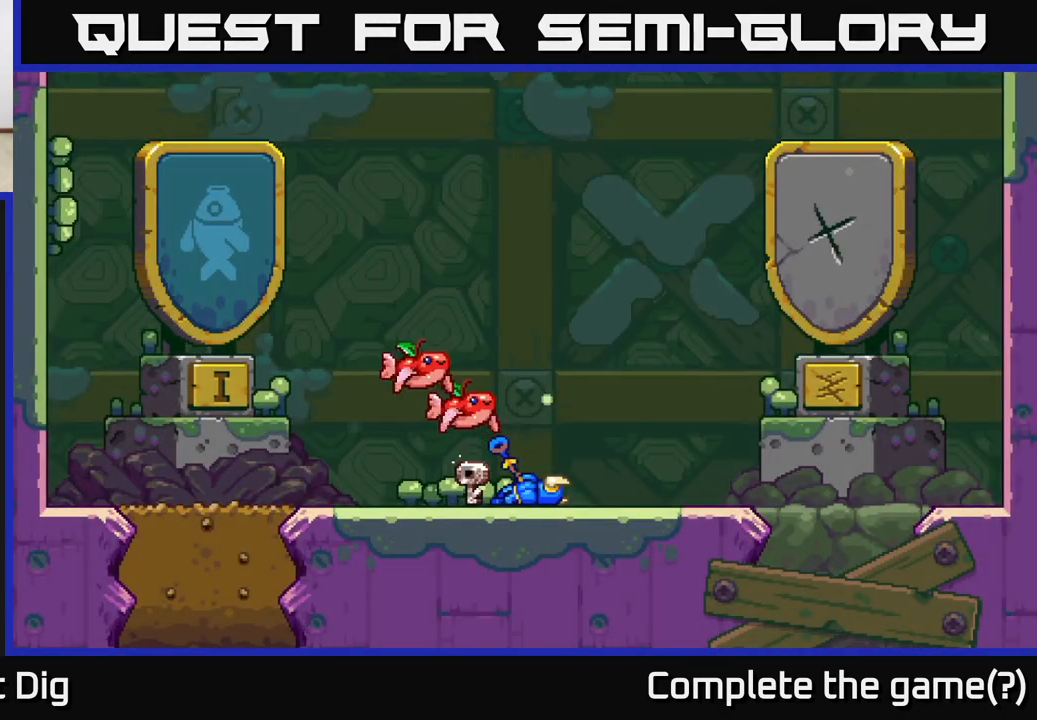
{"buttons": [], "left_stick": "center", "right_stick": "center", "events": []}
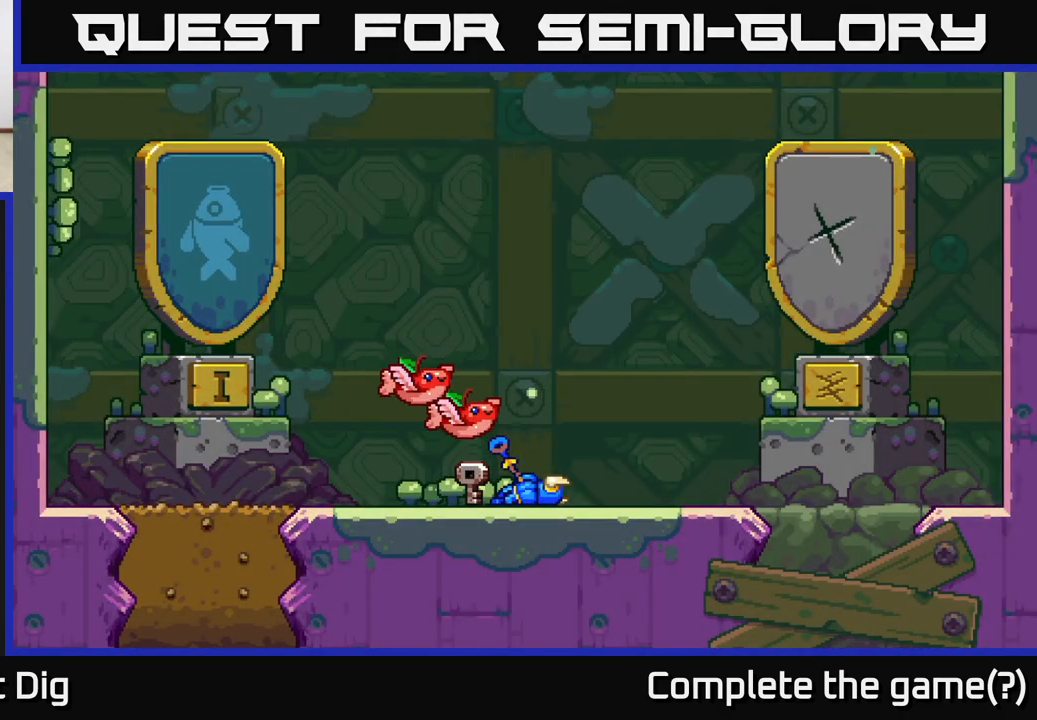
{"buttons": [], "left_stick": "center", "right_stick": "center", "events": []}
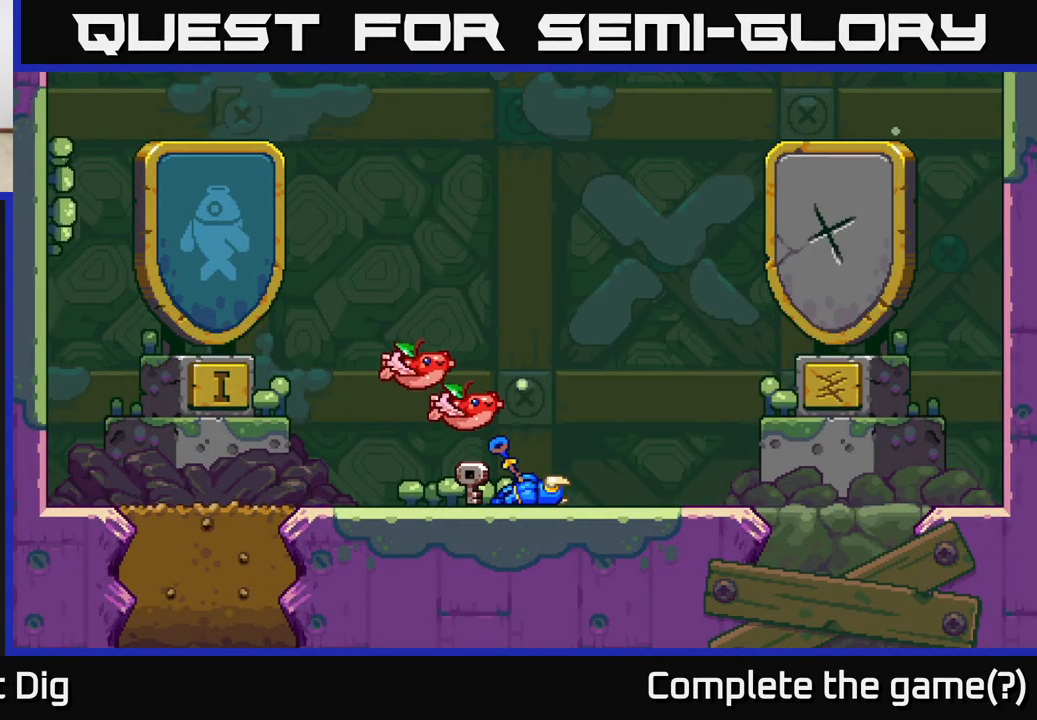
{"buttons": [], "left_stick": "right", "right_stick": "center", "events": [[367, "left_stick", "right"]]}
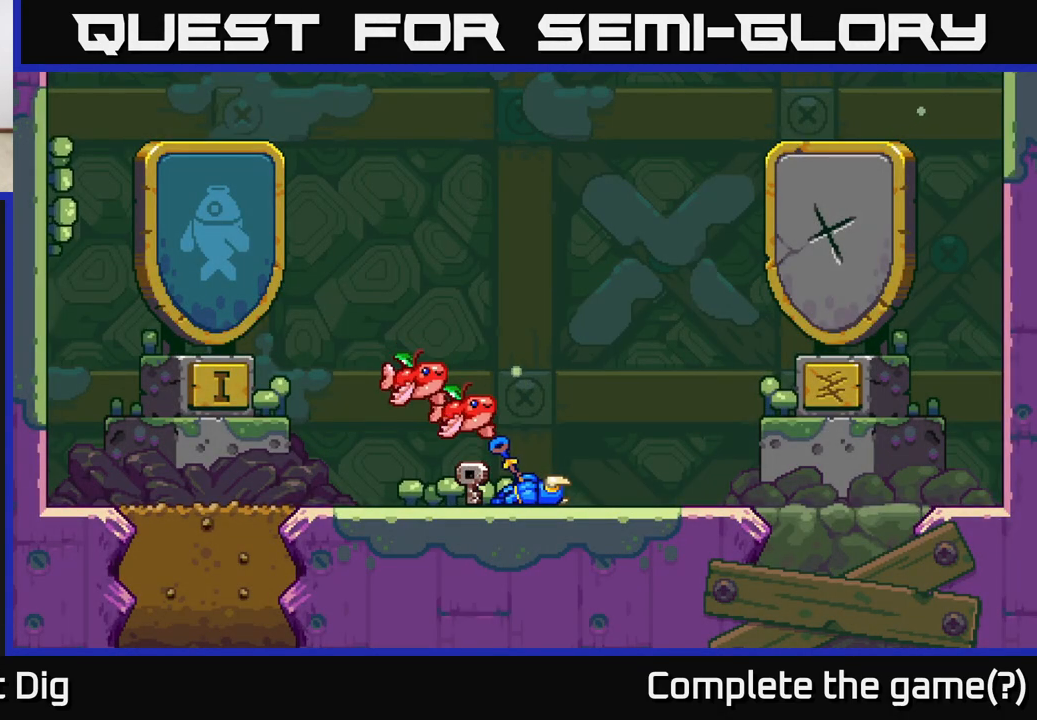
{"buttons": ["A"], "left_stick": "right", "right_stick": "center", "events": [[200, "left_stick", "center"], [350, "left_stick", "right"], [450, "A", "down"]]}
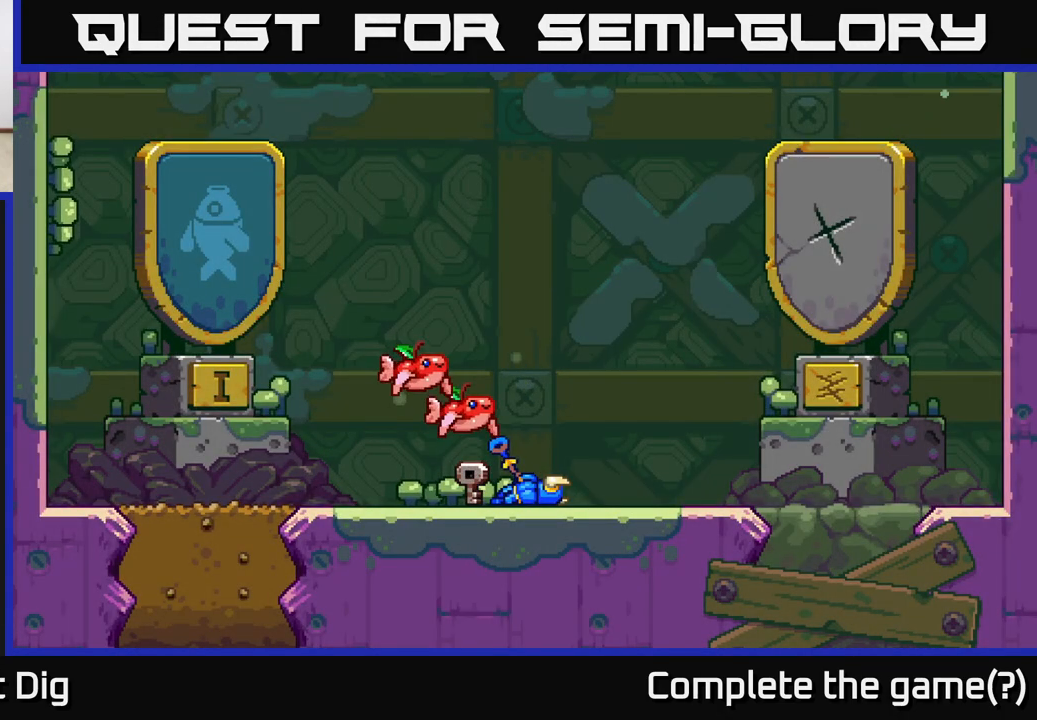
{"buttons": [], "left_stick": "left", "right_stick": "center", "events": [[67, "A", "up"], [67, "left_stick", "center"], [117, "left_stick", "left"], [167, "A", "down"], [267, "A", "up"], [317, "left_stick", "right"], [350, "A", "down"], [450, "A", "up"], [450, "left_stick", "left"]]}
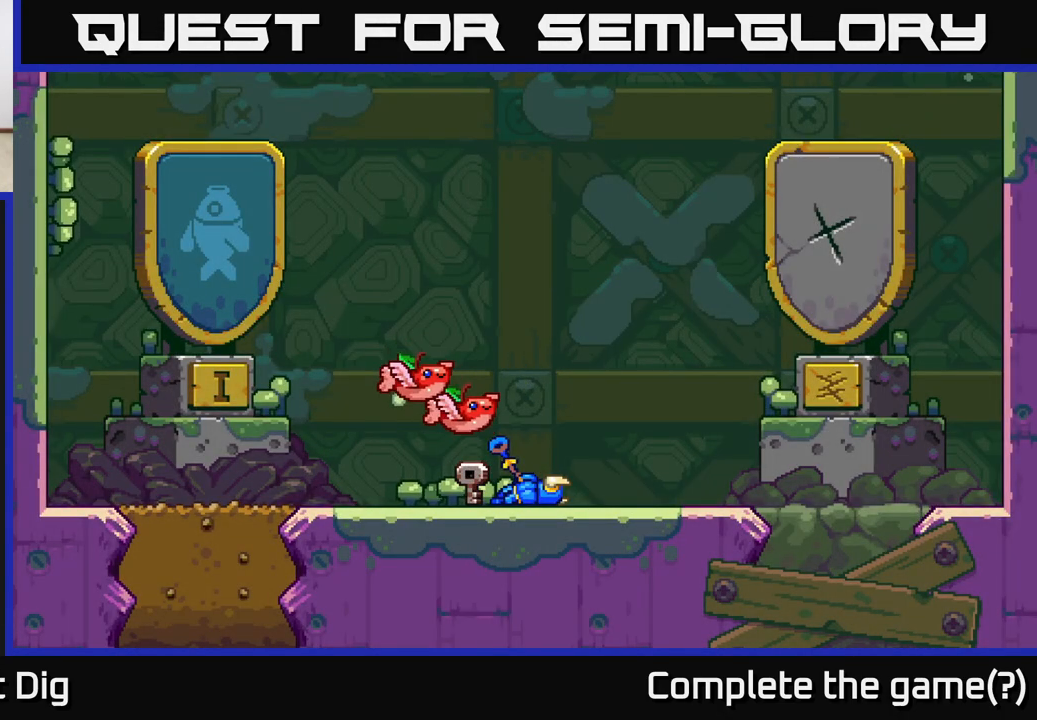
{"buttons": [], "left_stick": "right", "right_stick": "center", "events": [[33, "A", "down"], [100, "left_stick", "right"], [133, "A", "up"], [233, "A", "down"], [233, "left_stick", "left"], [333, "A", "up"], [400, "left_stick", "right"]]}
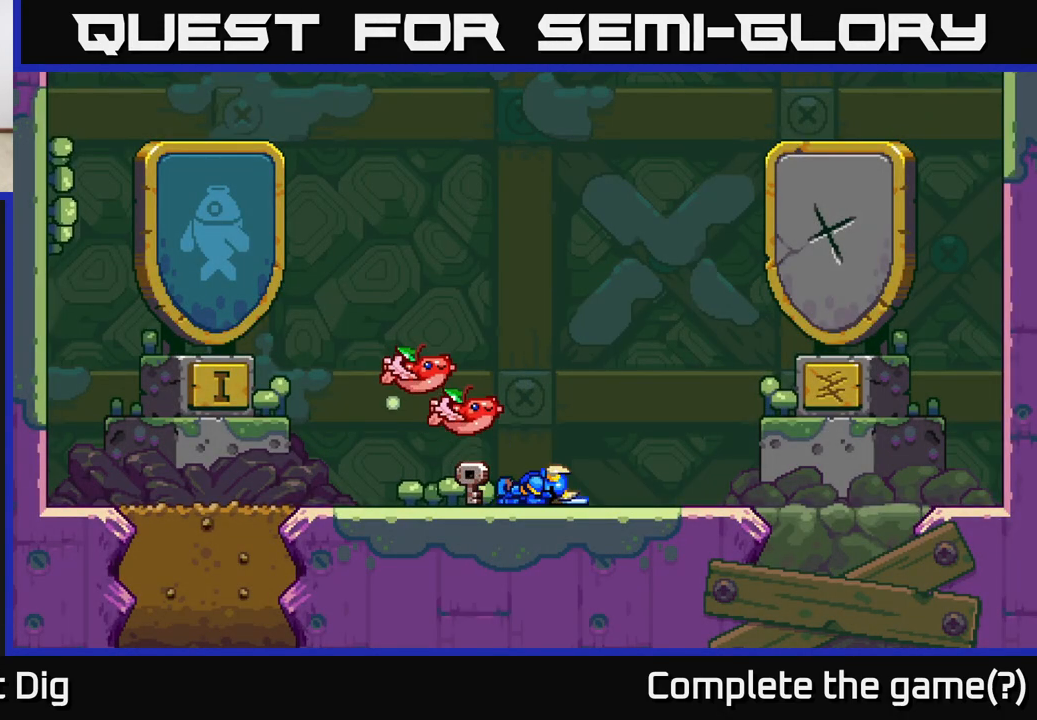
{"buttons": [], "left_stick": "left", "right_stick": "center", "events": [[33, "left_stick", "left"], [200, "left_stick", "right"], [350, "left_stick", "left"]]}
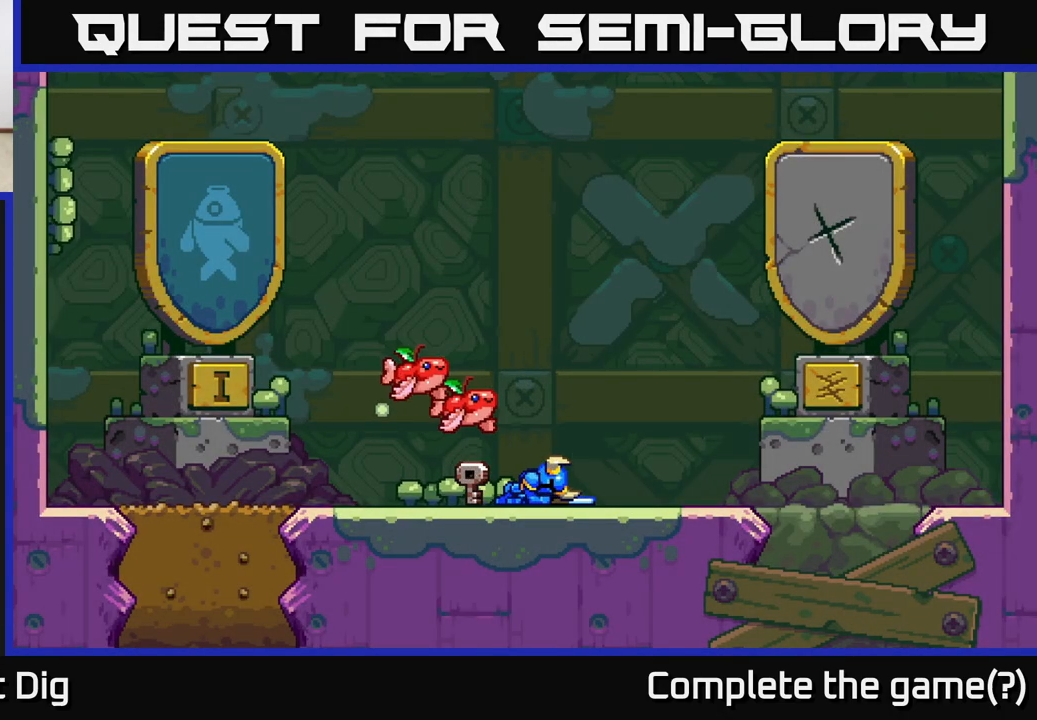
{"buttons": [], "left_stick": "left", "right_stick": "center", "events": [[50, "left_stick", "center"], [217, "left_stick", "left"]]}